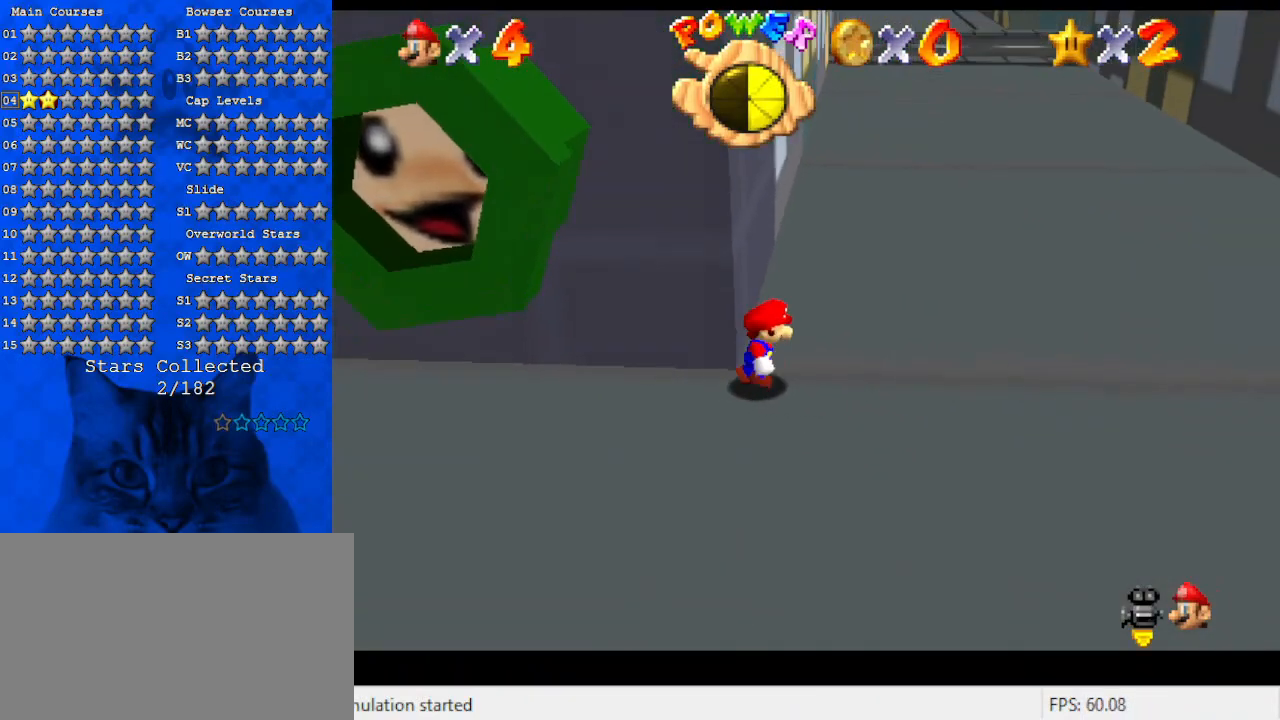
Gameplay with keyboard; each line is a JSON object with the keys held at the frame after it. "events" lists presses ("down") and releases ("up") of "a", "c", "ctrl", "d", "down", "left", "return", "right", "s", "shift", "up", "w", "x" and "y" between this image and that frame as [ms after this image, input, new state], when the widget could be followed in between. No other keys are recorded. Mouse input is not recorded.
{"keys": ["left", "up"], "events": [[234, "up", "down"], [334, "right", "up"], [467, "left", "down"]]}
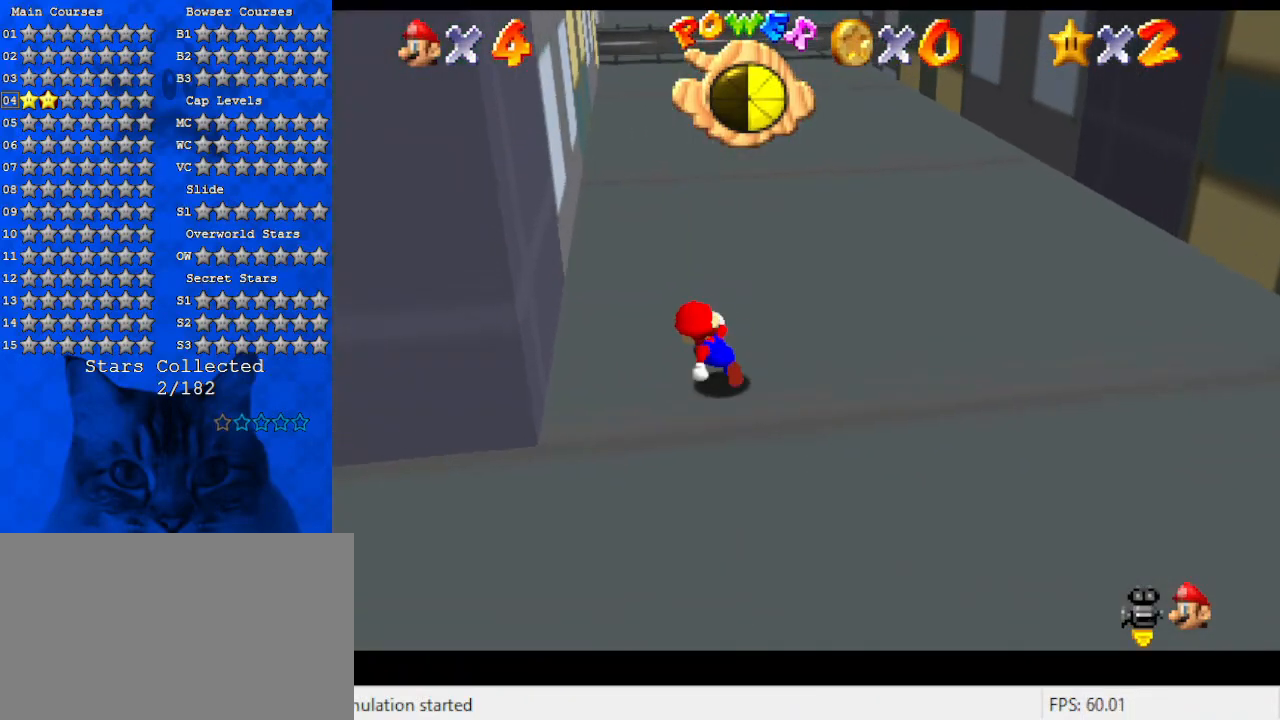
{"keys": ["up", "w"], "events": [[34, "y", "down"], [67, "left", "up"], [100, "shift", "down"], [200, "y", "up"], [267, "shift", "up"], [334, "w", "down"]]}
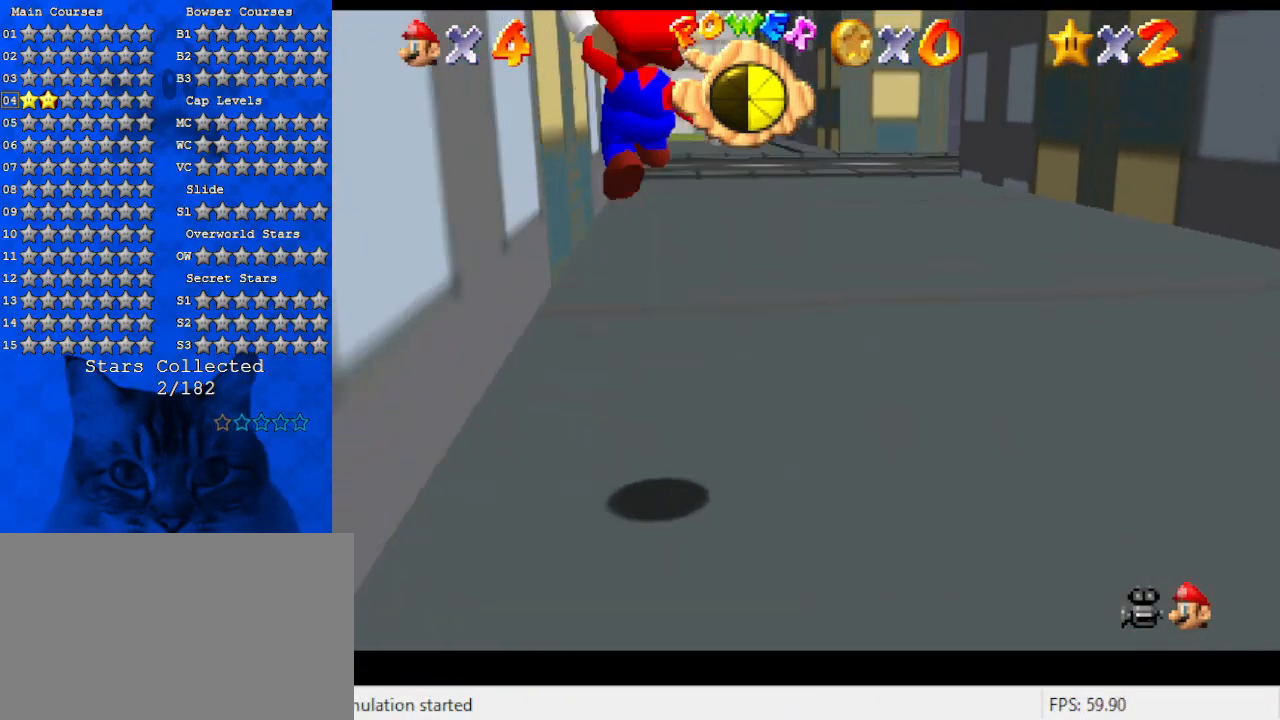
{"keys": ["up"], "events": [[67, "w", "up"]]}
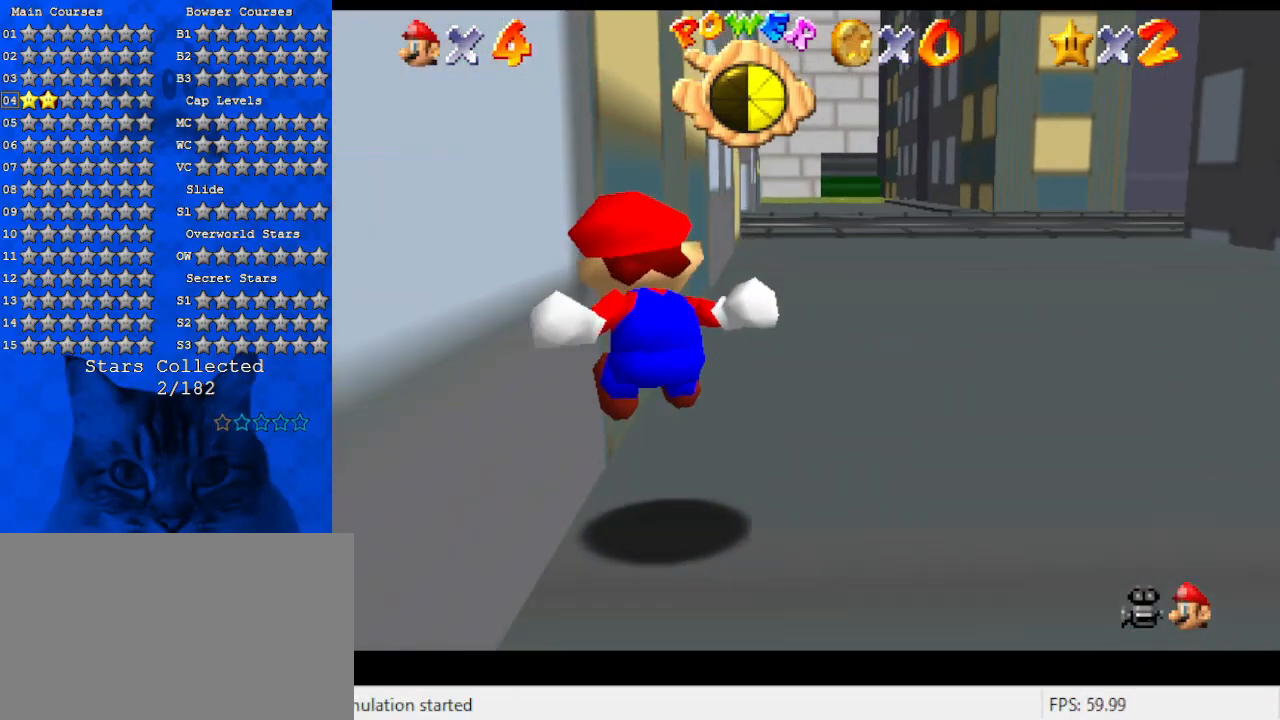
{"keys": ["d", "up"], "events": [[367, "ctrl", "down"], [500, "ctrl", "up"], [500, "d", "down"]]}
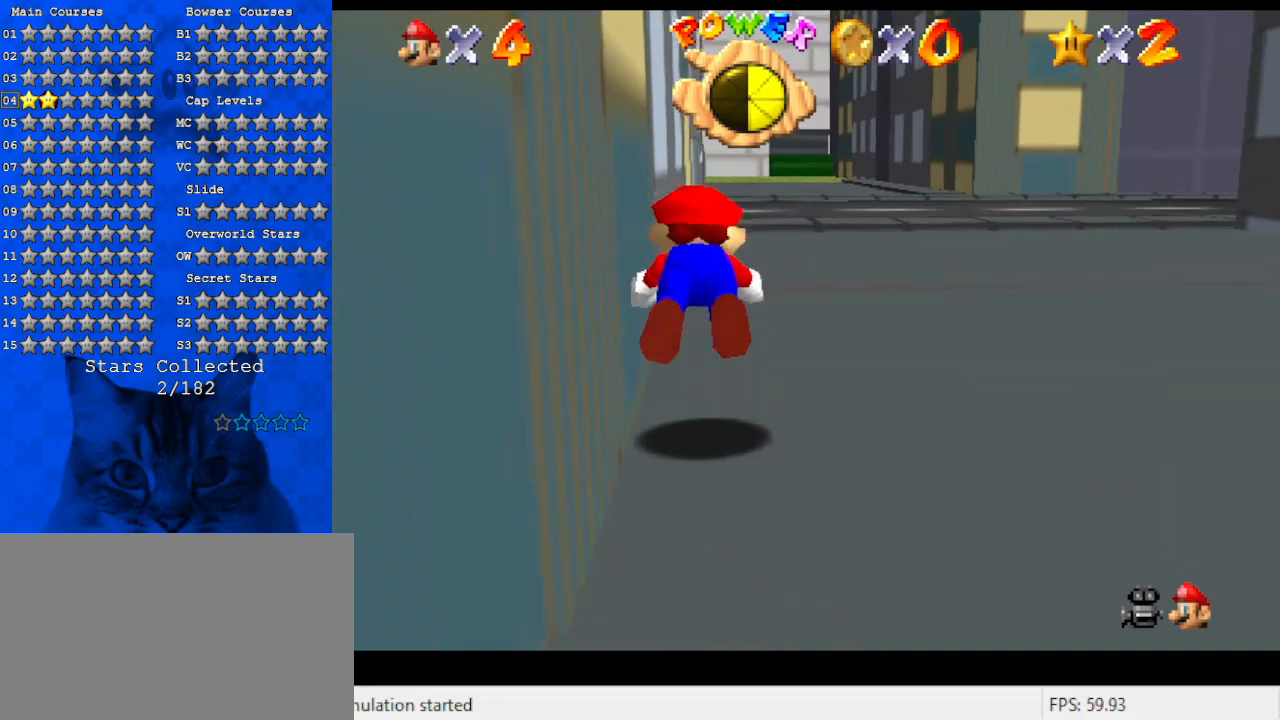
{"keys": ["d", "shift", "up"], "events": [[134, "d", "up"], [234, "shift", "down"], [367, "d", "down"]]}
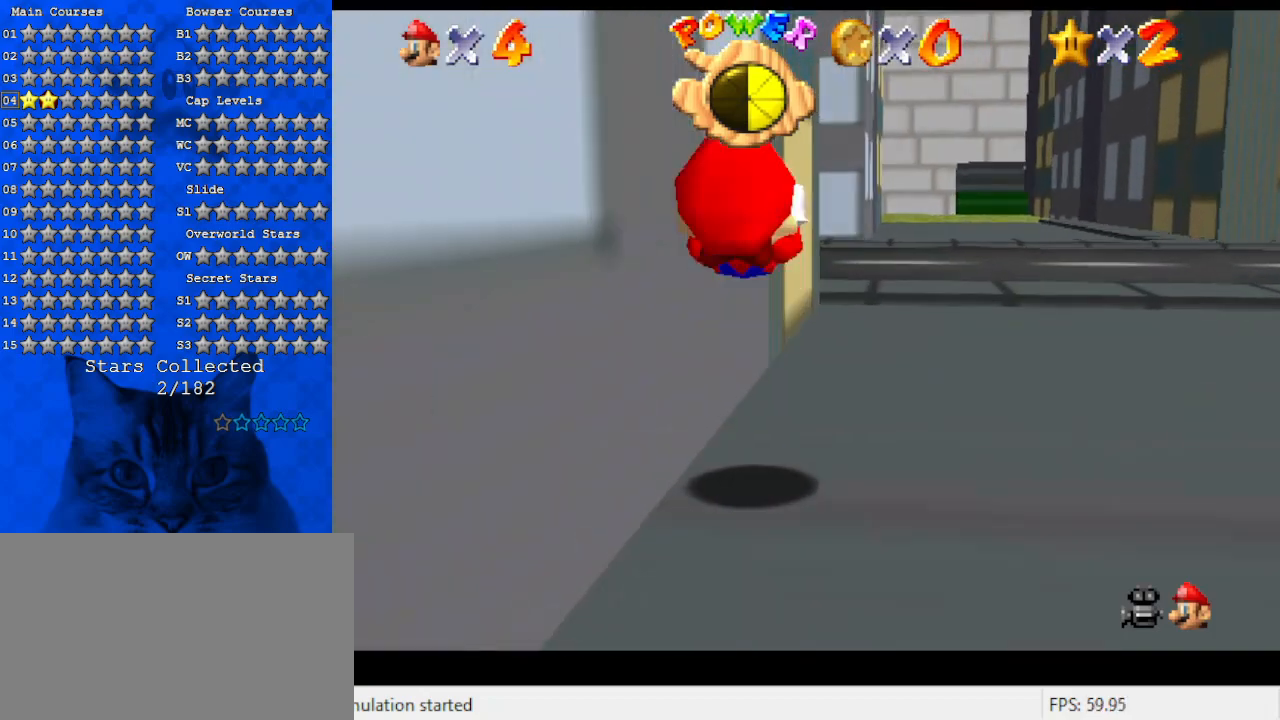
{"keys": ["d", "up"], "events": [[34, "d", "up"], [300, "ctrl", "down"], [400, "shift", "up"], [500, "ctrl", "up"], [500, "d", "down"]]}
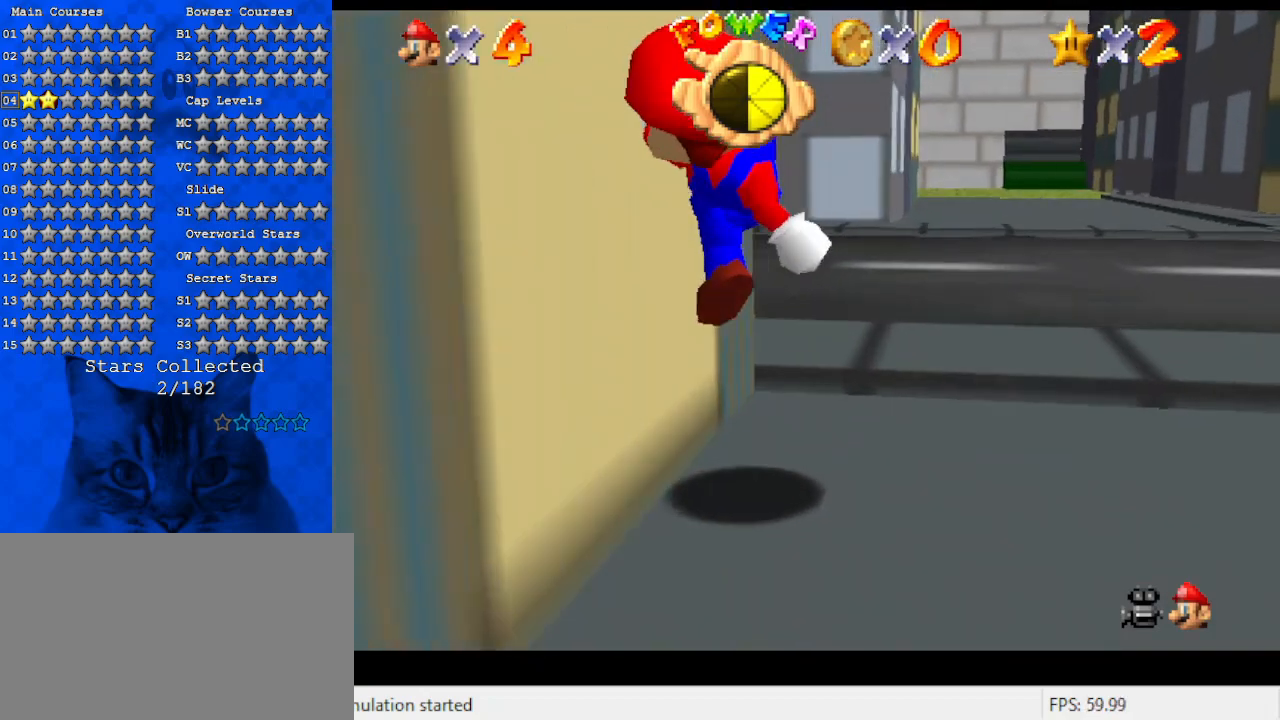
{"keys": ["left", "up"], "events": [[134, "d", "up"], [234, "d", "down"], [300, "left", "down"], [367, "d", "up"]]}
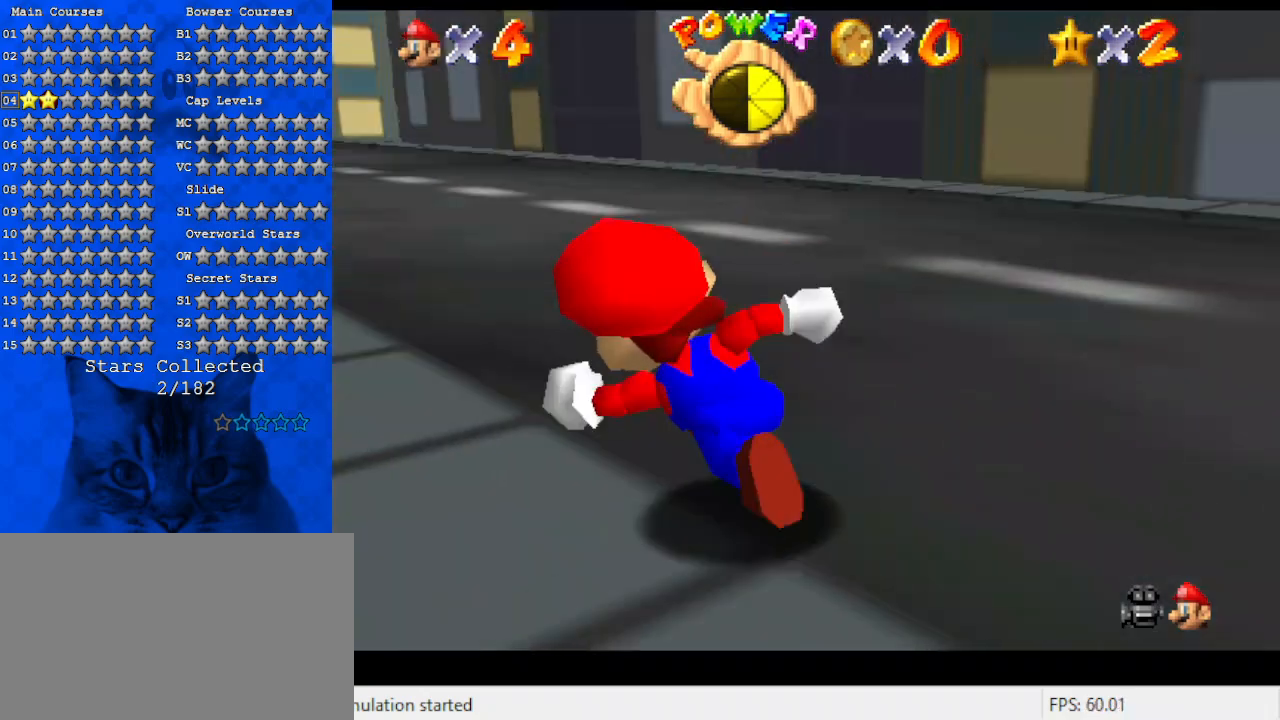
{"keys": ["shift", "up"], "events": [[34, "ctrl", "down"], [134, "left", "up"], [234, "ctrl", "up"], [434, "shift", "down"]]}
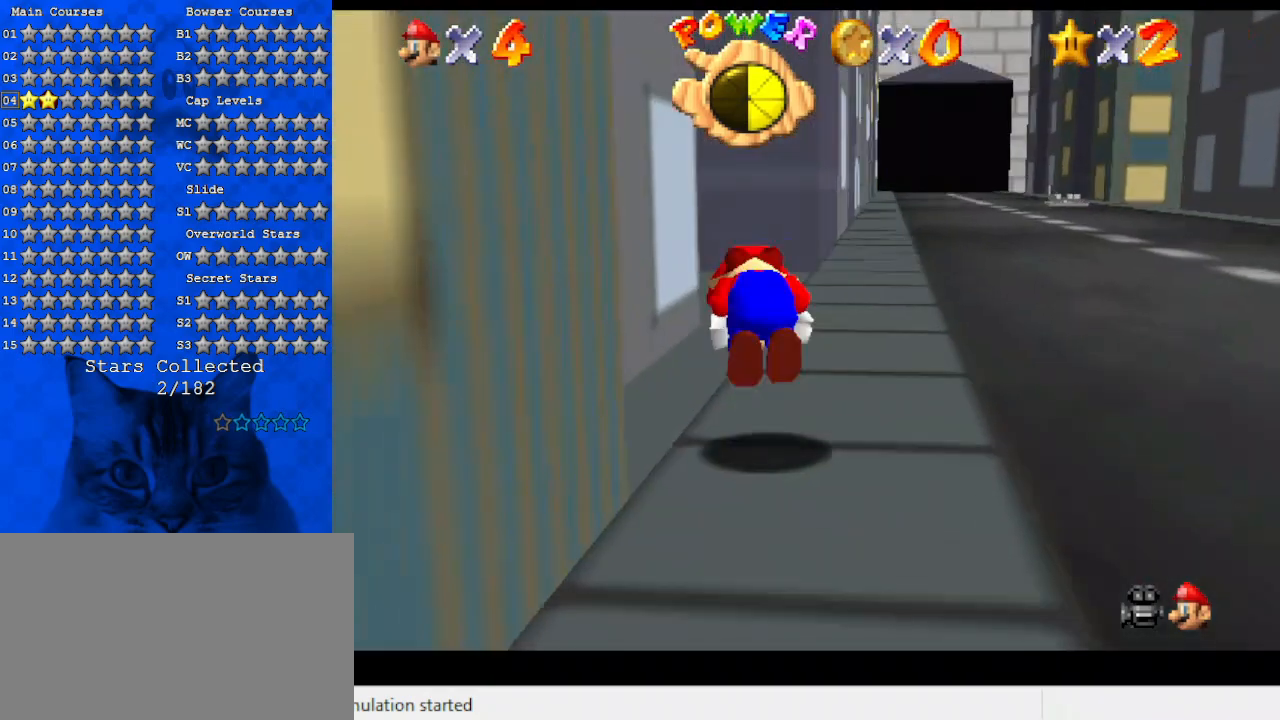
{"keys": ["d", "right", "s", "up"], "events": [[100, "shift", "up"], [200, "d", "down"], [200, "s", "down"], [334, "d", "up"], [334, "right", "down"], [334, "s", "up"], [434, "d", "down"], [434, "s", "down"]]}
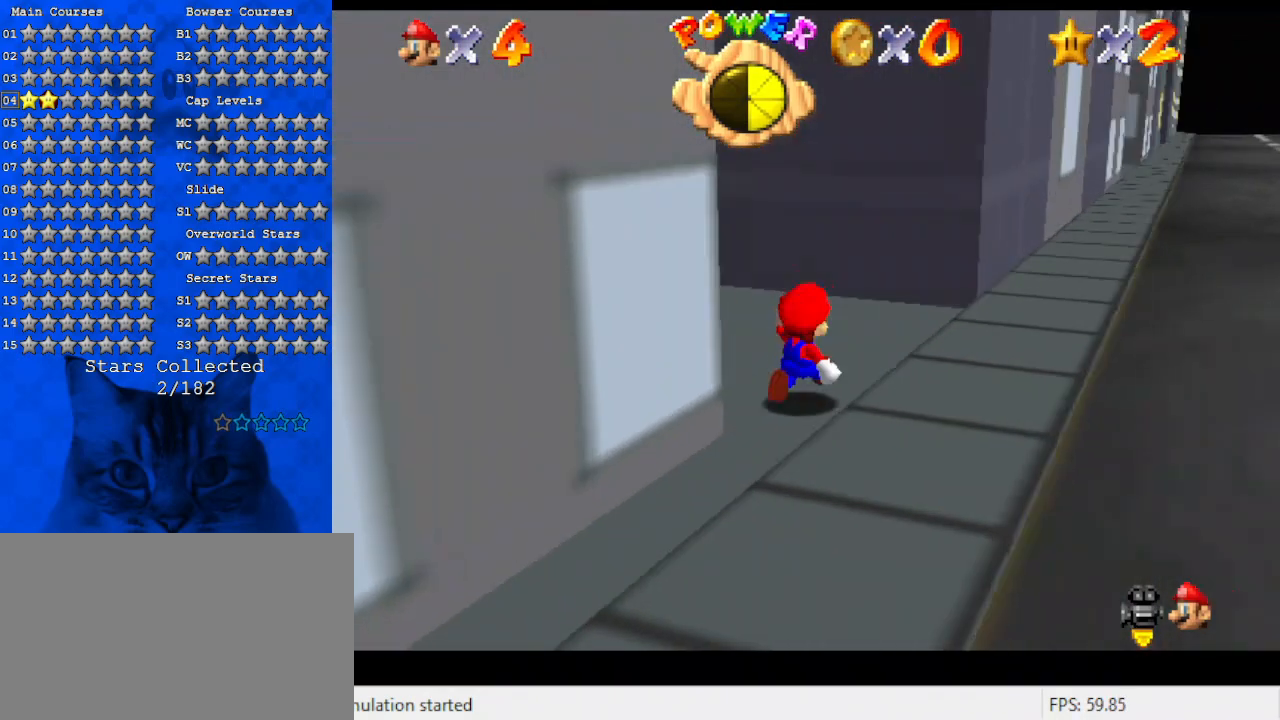
{"keys": ["d", "right", "up"], "events": [[34, "up", "up"], [67, "s", "up"], [134, "d", "up"], [167, "d", "down"], [367, "d", "up"], [367, "up", "down"], [400, "d", "down"]]}
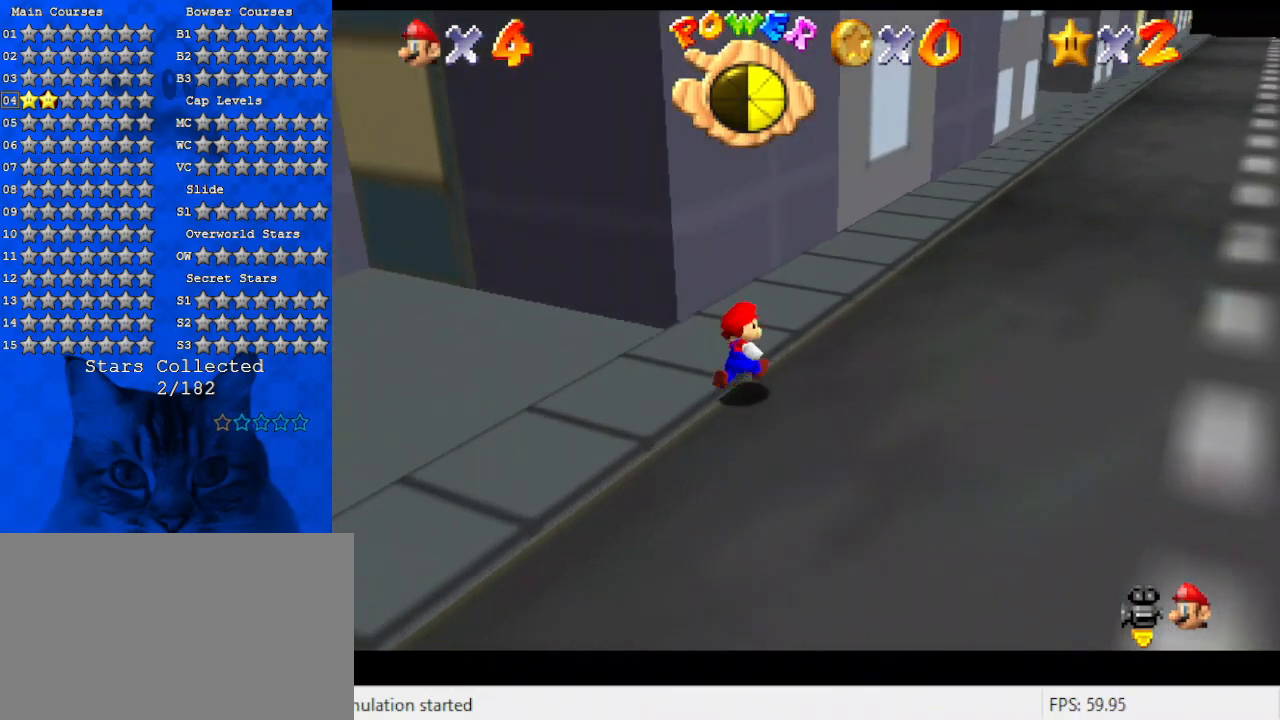
{"keys": ["right", "shift", "up"], "events": [[34, "d", "up"], [100, "ctrl", "down"], [234, "d", "down"], [267, "ctrl", "up"], [367, "d", "up"], [500, "shift", "down"]]}
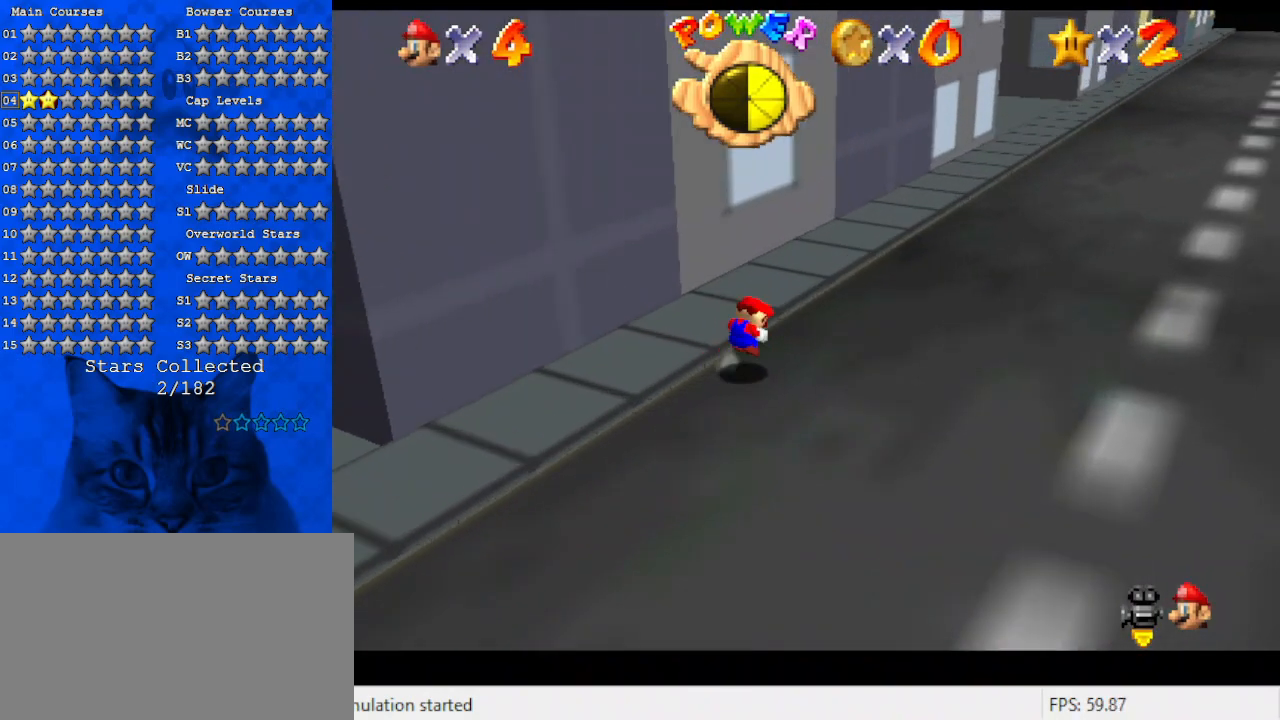
{"keys": ["right", "up"], "events": [[134, "d", "down"], [200, "shift", "up"], [234, "d", "up"], [334, "d", "down"], [500, "d", "up"]]}
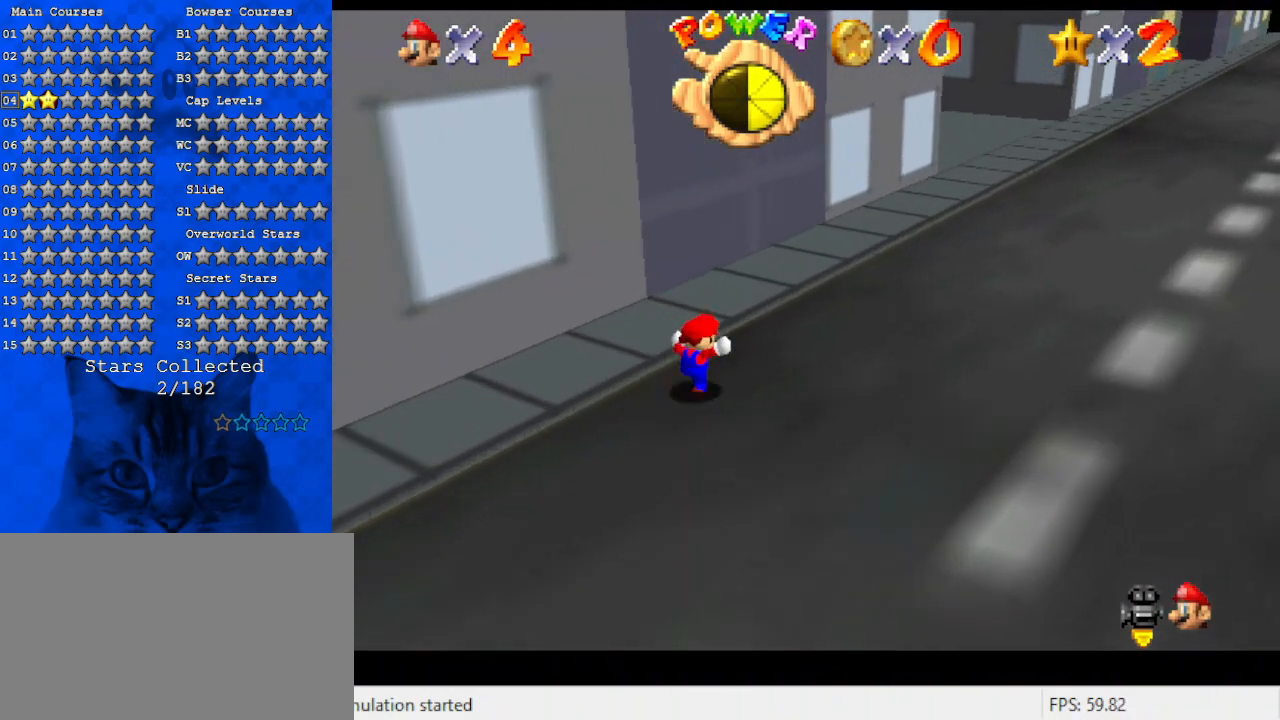
{"keys": ["right", "up"], "events": [[167, "shift", "down"], [300, "shift", "up"], [334, "ctrl", "down"], [467, "ctrl", "up"]]}
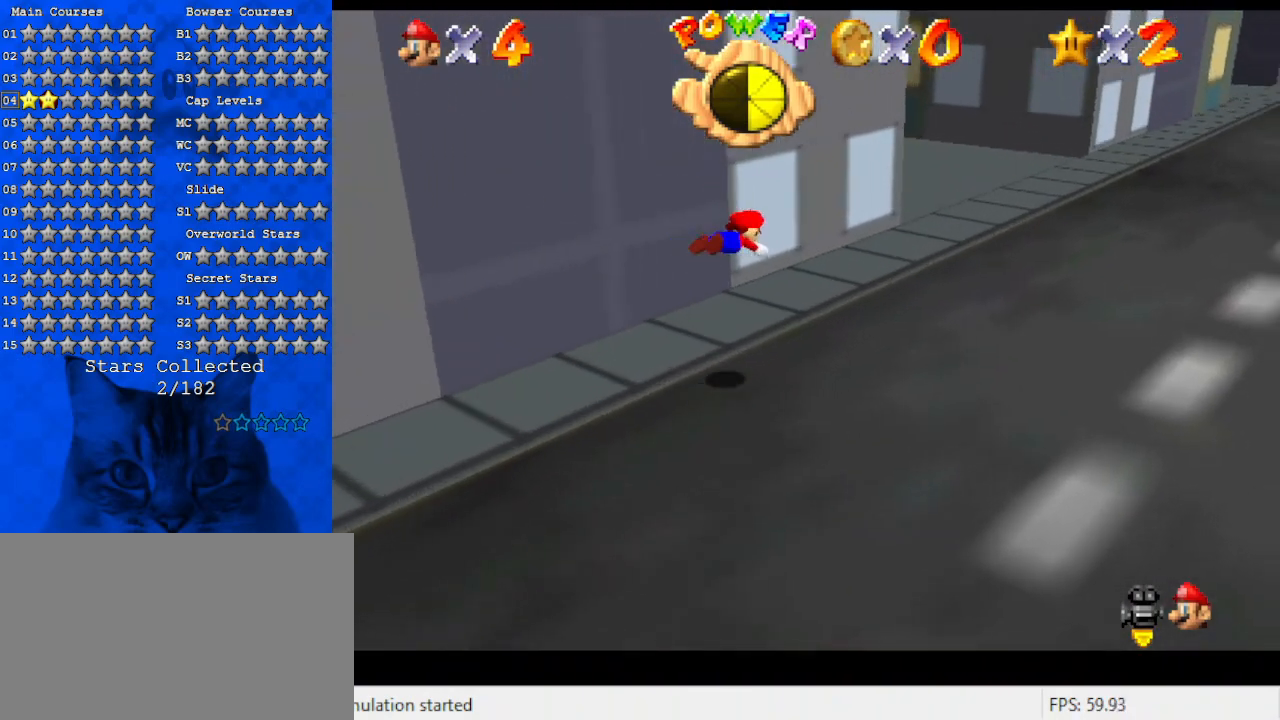
{"keys": ["right", "shift", "up"], "events": [[67, "d", "down"], [200, "d", "up"], [400, "shift", "down"]]}
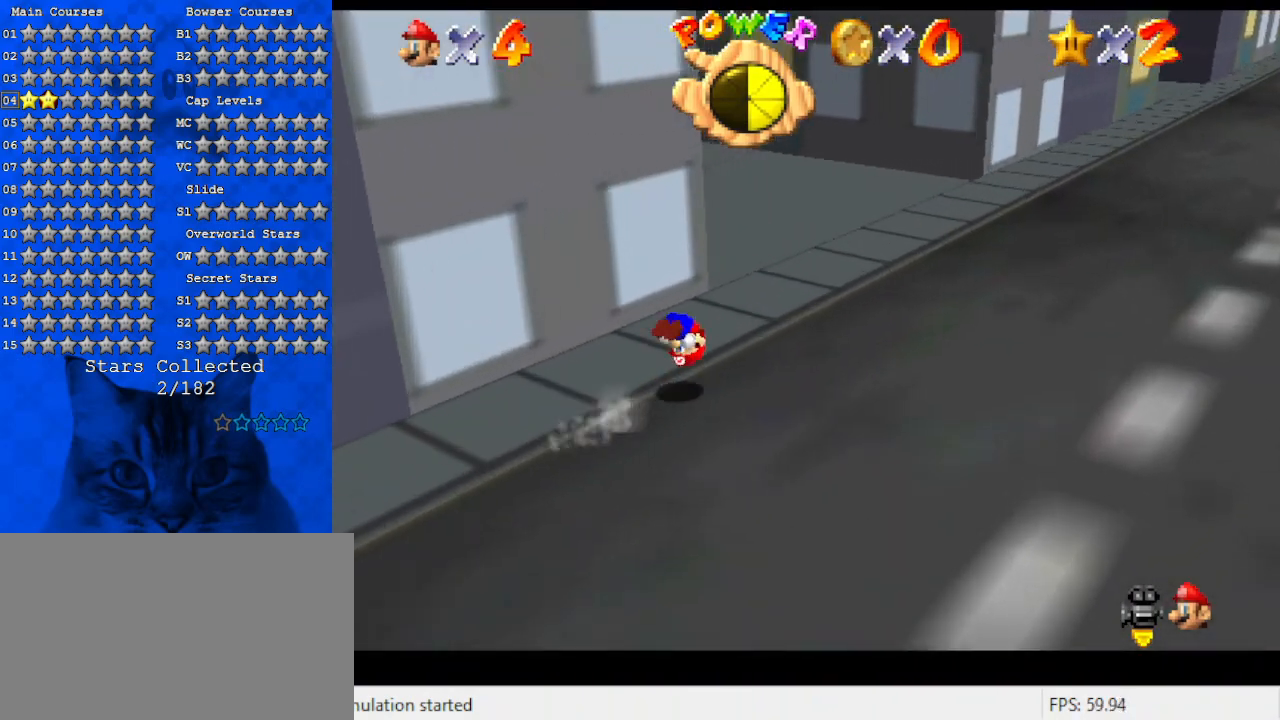
{"keys": ["up"], "events": [[34, "d", "down"], [100, "shift", "up"], [234, "d", "up"], [334, "d", "down"], [367, "right", "up"], [500, "d", "up"]]}
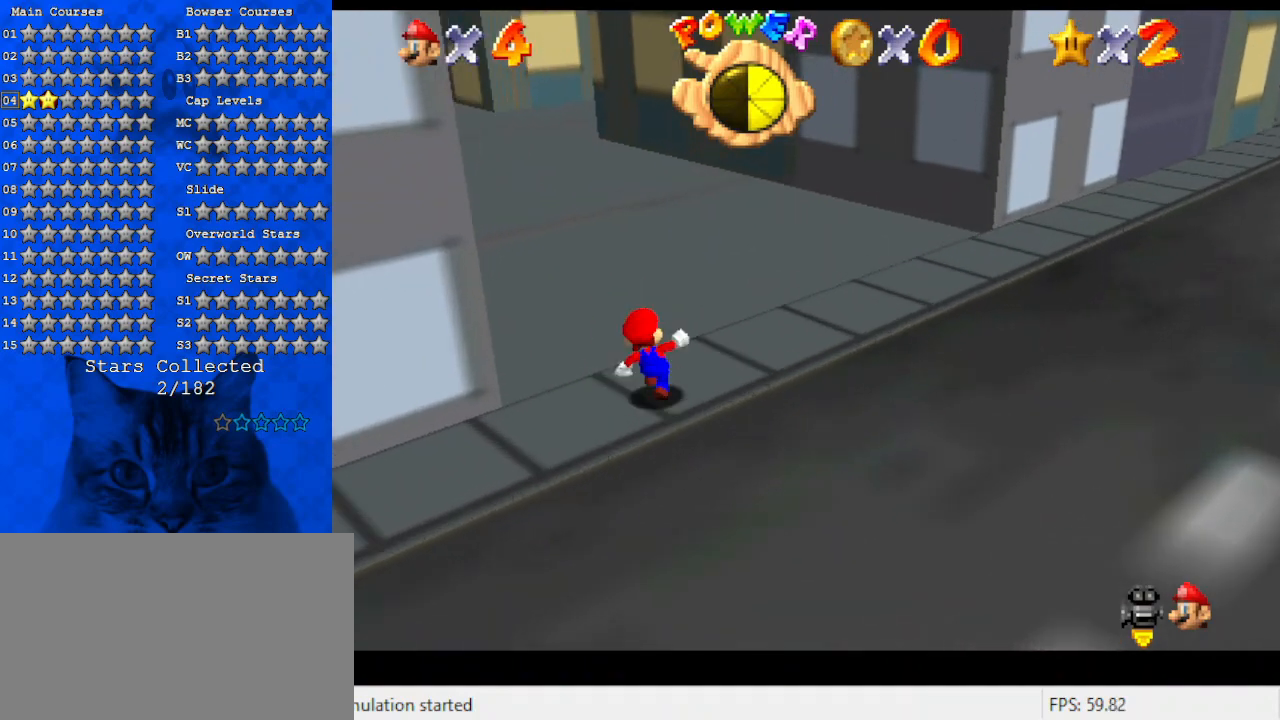
{"keys": ["up"], "events": [[134, "left", "down"], [300, "left", "up"], [334, "w", "down"], [467, "w", "up"]]}
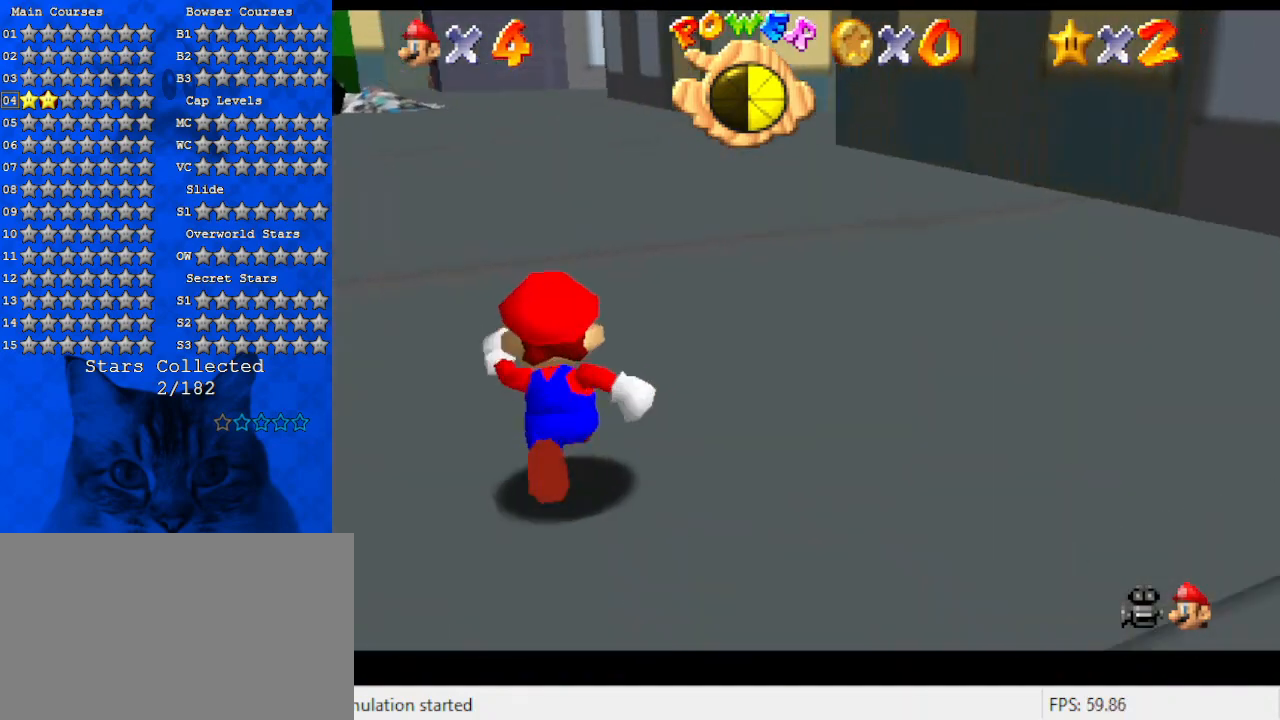
{"keys": ["shift", "up"], "events": [[67, "ctrl", "down"], [267, "ctrl", "up"], [500, "shift", "down"]]}
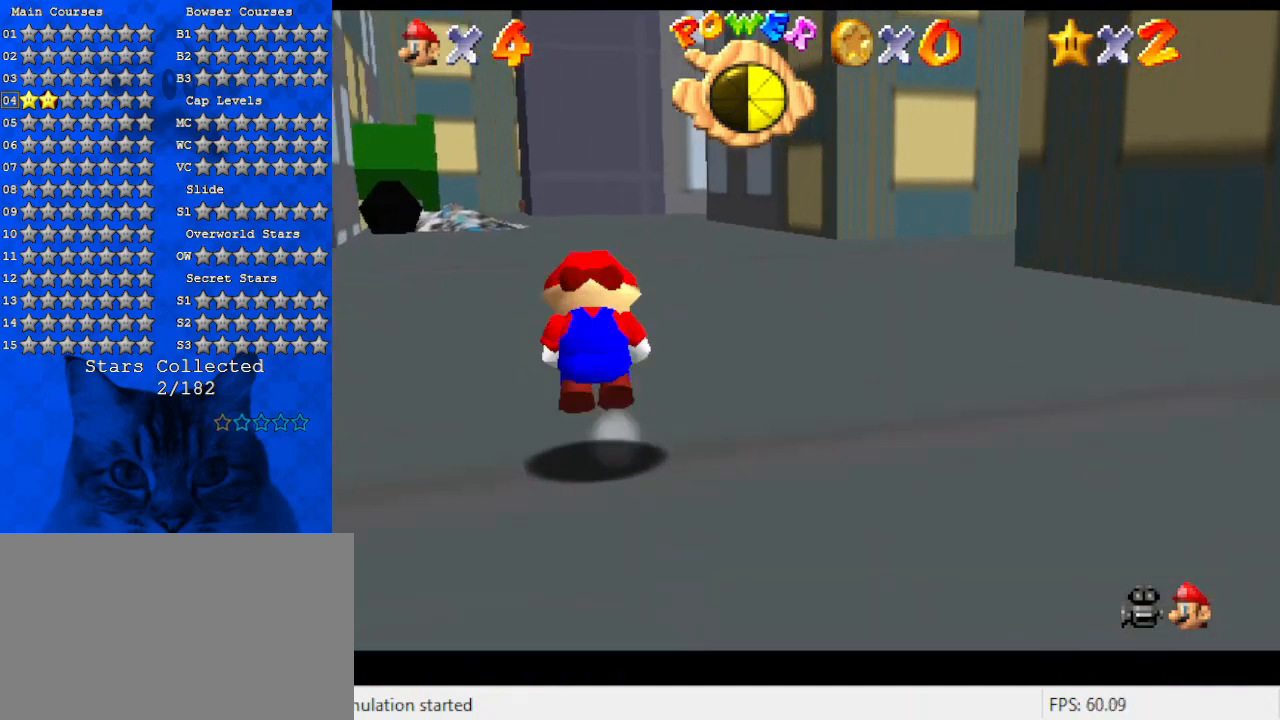
{"keys": ["right", "up"], "events": [[167, "shift", "up"], [367, "a", "down"], [467, "right", "down"], [500, "a", "up"]]}
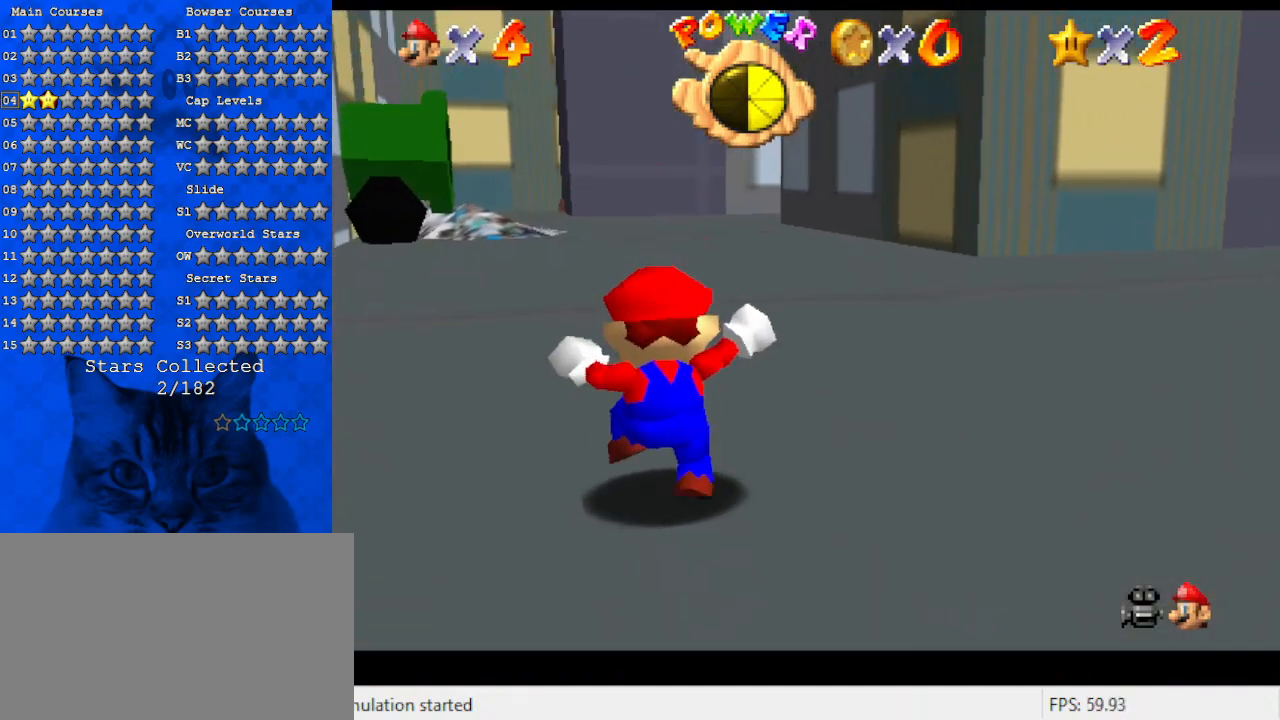
{"keys": ["a", "up"], "events": [[134, "a", "down"], [300, "a", "up"], [300, "right", "up"], [367, "a", "down"]]}
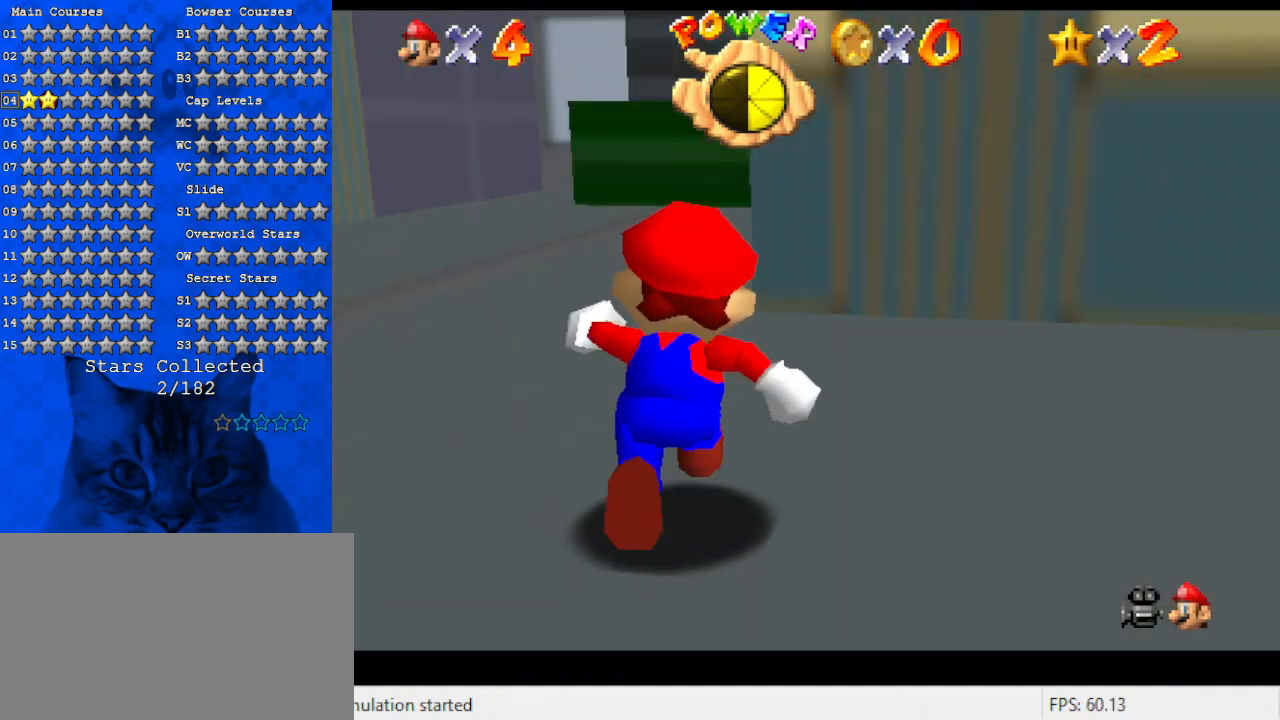
{"keys": ["a", "left", "s", "up"], "events": [[34, "a", "up"], [67, "left", "down"], [100, "a", "down"], [167, "s", "down"], [300, "a", "up"], [300, "s", "up"], [400, "a", "down"], [434, "s", "down"]]}
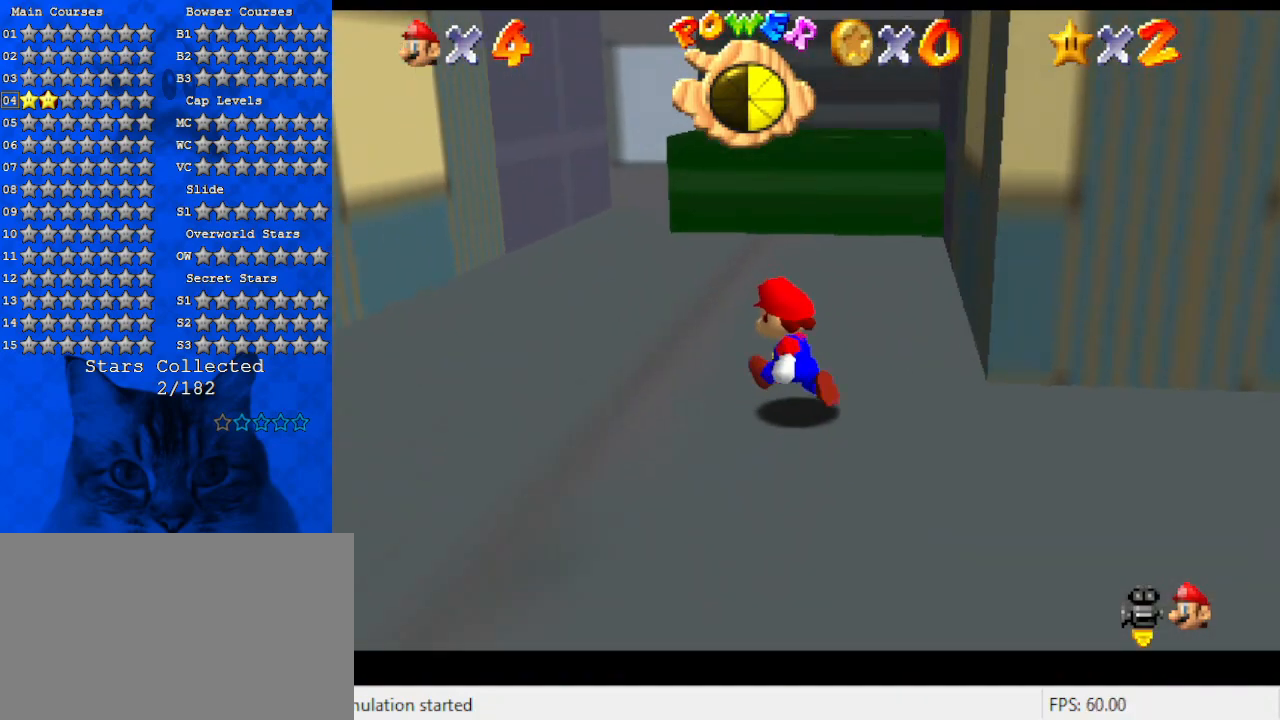
{"keys": ["down", "left"], "events": [[134, "a", "up"], [134, "s", "up"], [234, "up", "up"], [500, "down", "down"]]}
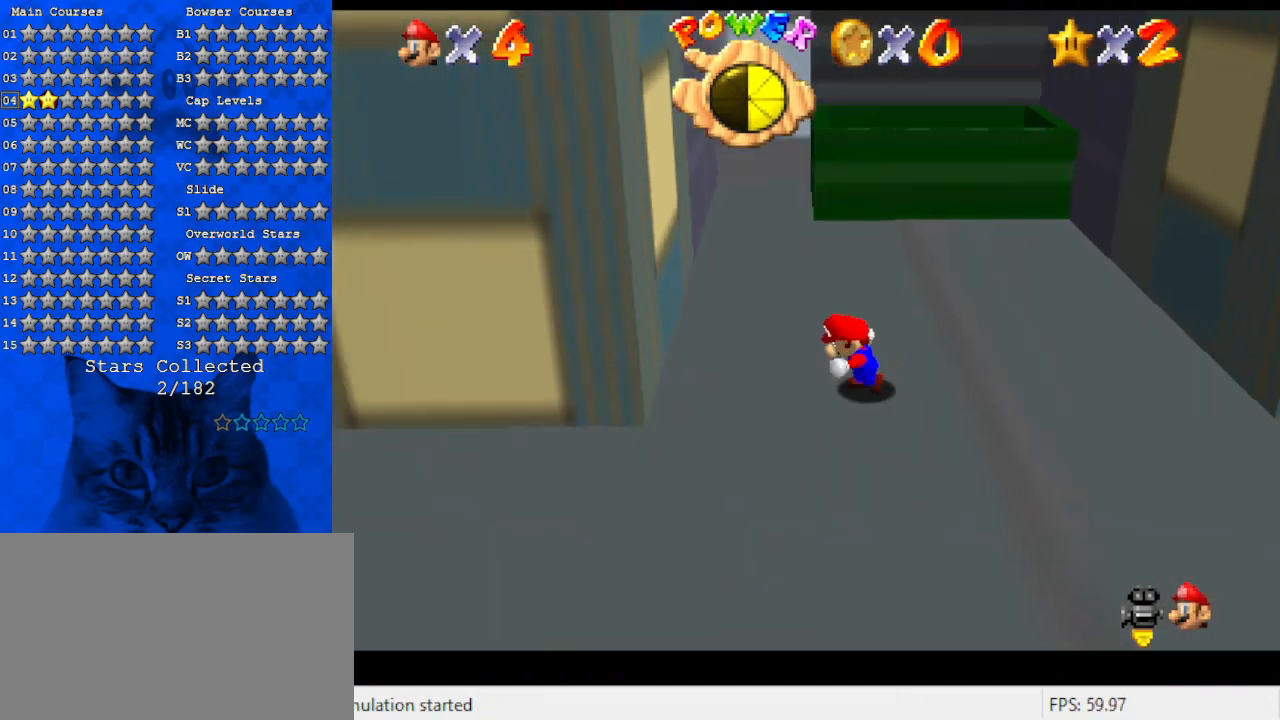
{"keys": ["ctrl", "left"], "events": [[234, "down", "up"], [434, "ctrl", "down"]]}
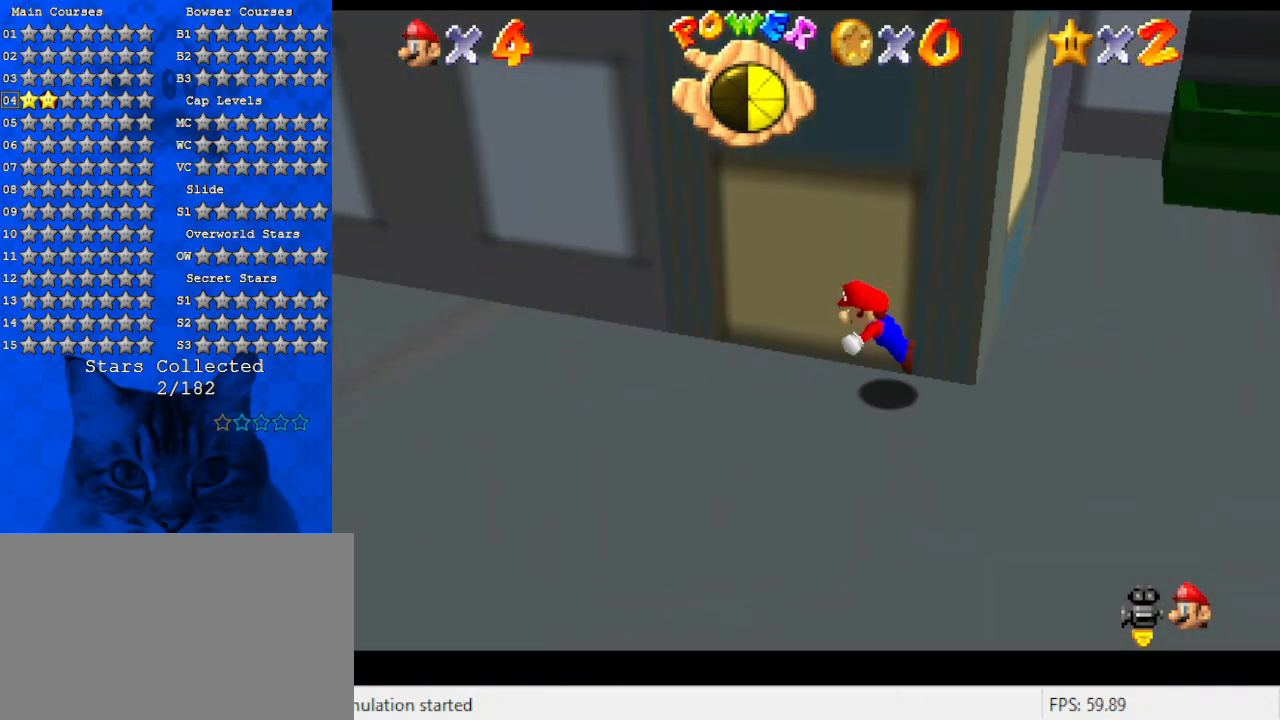
{"keys": ["a", "left", "shift"], "events": [[67, "a", "down"], [67, "ctrl", "up"], [200, "up", "down"], [234, "a", "up"], [334, "shift", "down"], [434, "a", "down"], [434, "up", "up"]]}
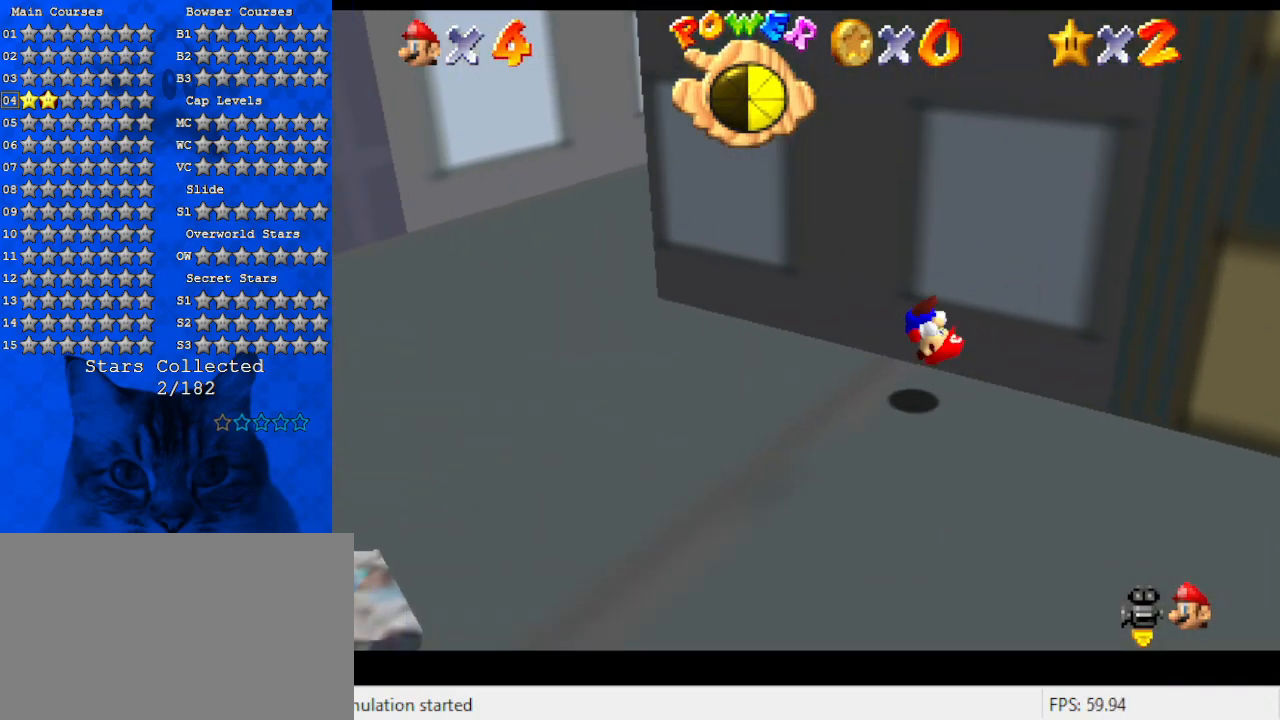
{"keys": ["a", "left", "shift", "up"], "events": [[134, "a", "up"], [200, "a", "down"], [400, "a", "up"], [434, "a", "down"], [434, "up", "down"]]}
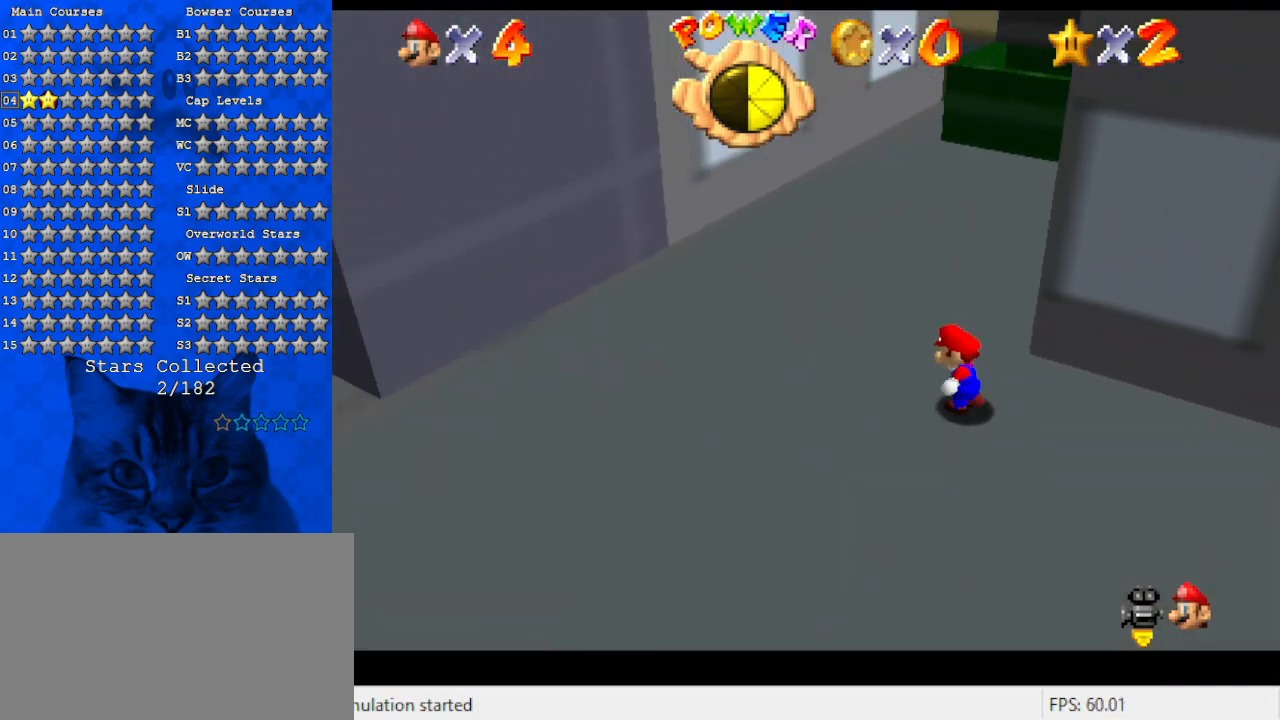
{"keys": ["up"], "events": [[167, "a", "up"], [234, "shift", "up"], [267, "left", "up"]]}
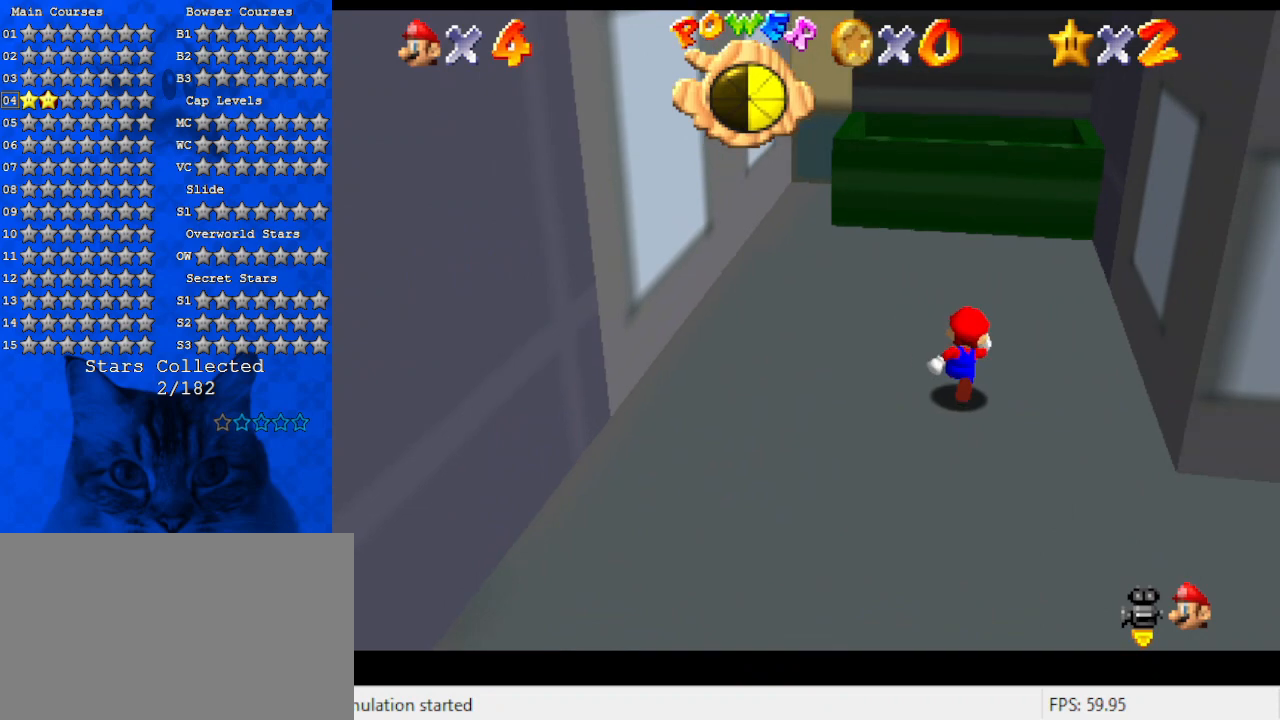
{"keys": ["left", "up"], "events": [[100, "shift", "down"], [200, "shift", "up"], [334, "a", "down"], [467, "a", "up"], [500, "left", "down"]]}
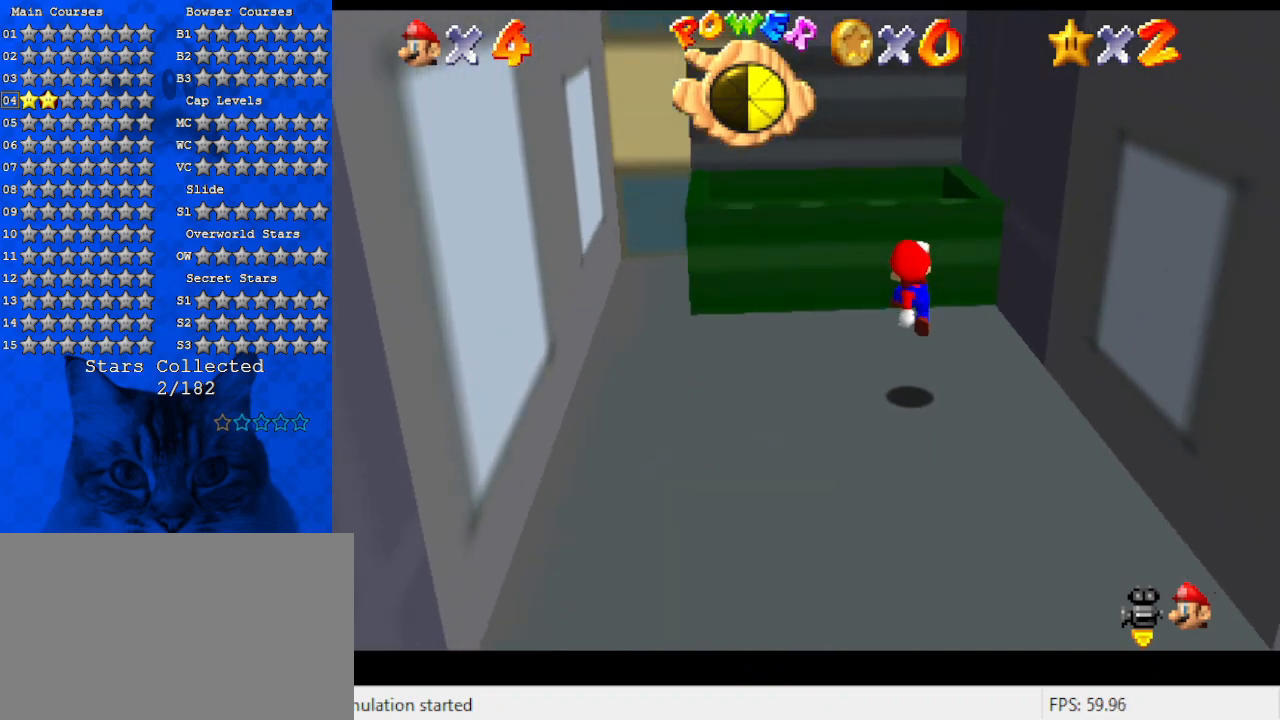
{"keys": ["a", "right"], "events": [[167, "left", "up"], [200, "shift", "down"], [334, "shift", "up"], [400, "up", "up"], [434, "a", "down"], [434, "right", "down"]]}
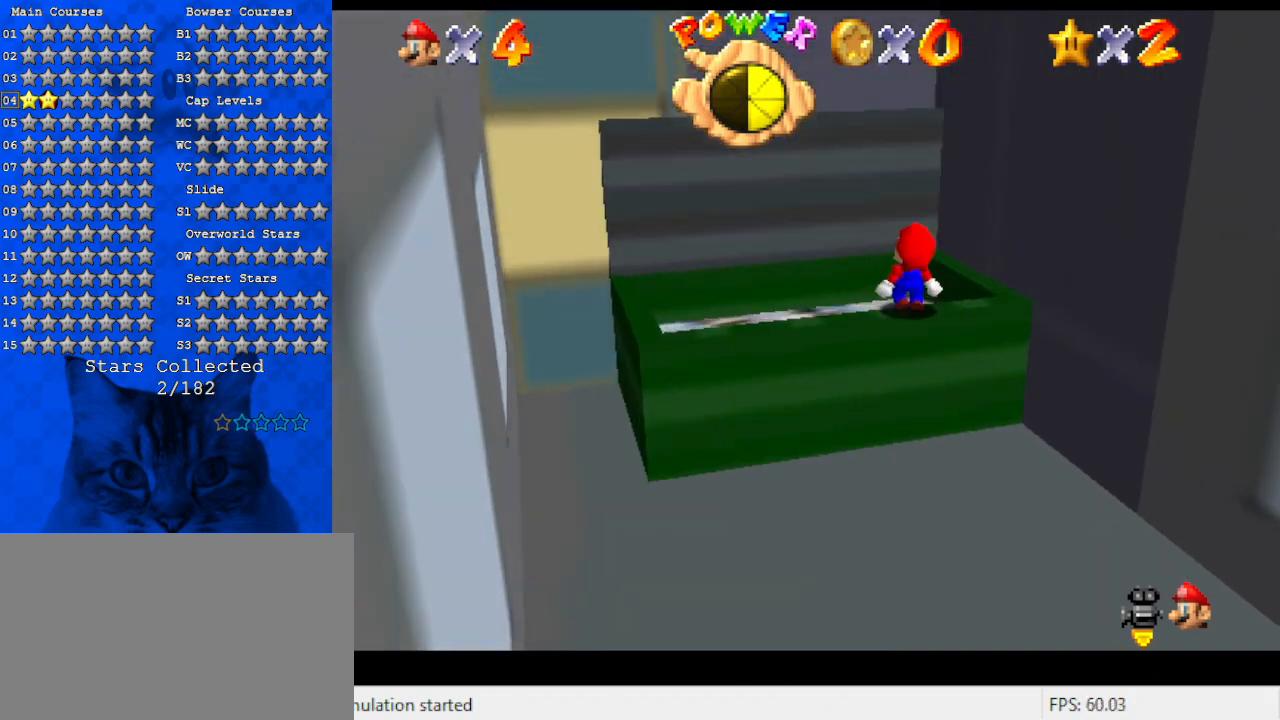
{"keys": ["left", "up"], "events": [[34, "down", "down"], [67, "a", "up"], [134, "down", "up"], [200, "up", "down"], [267, "shift", "down"], [367, "right", "up"], [500, "left", "down"], [500, "shift", "up"]]}
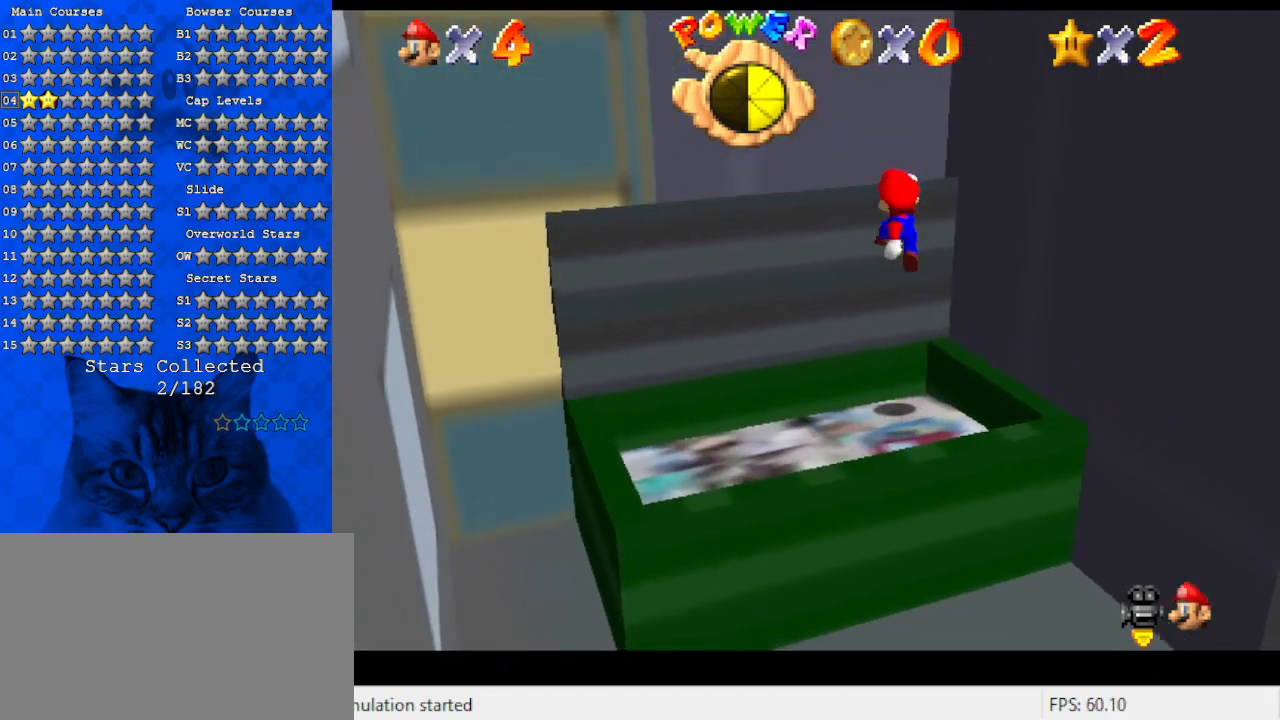
{"keys": ["down", "right", "shift"], "events": [[67, "shift", "down"], [67, "up", "up"], [134, "right", "down"], [167, "shift", "up"], [234, "down", "down"], [234, "left", "up"], [267, "shift", "down"], [367, "a", "down"], [500, "a", "up"]]}
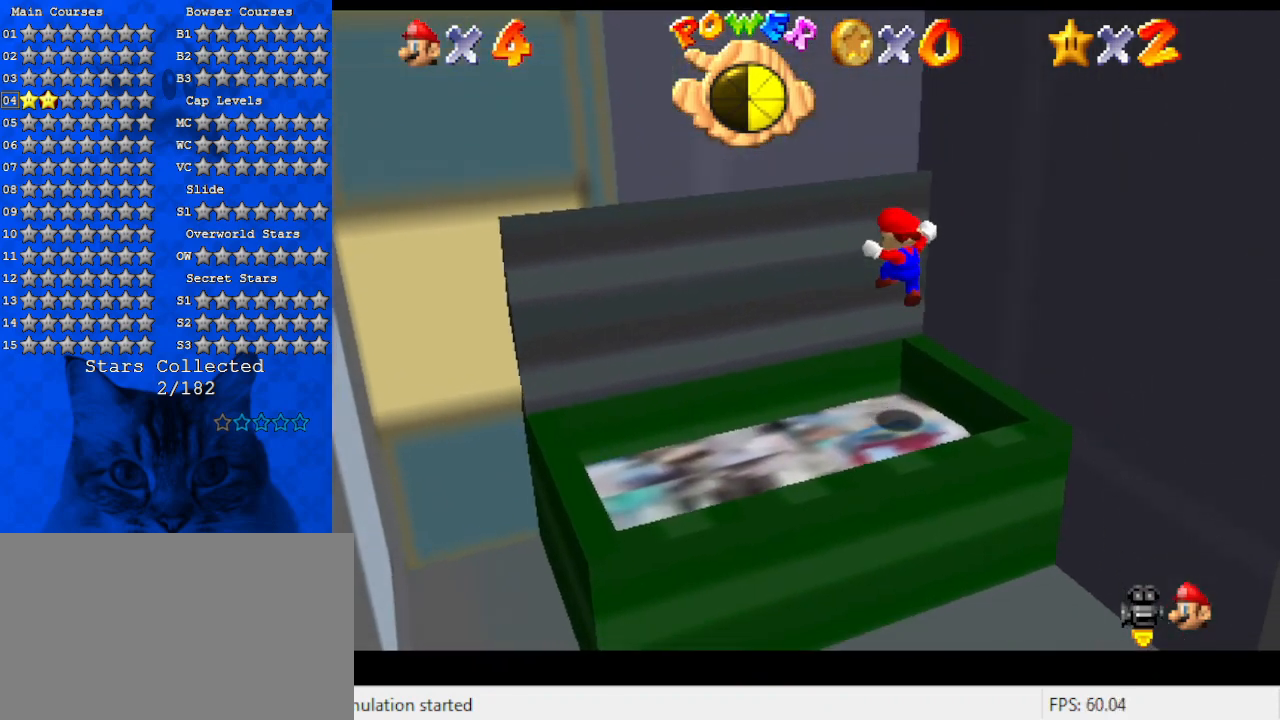
{"keys": ["a", "down", "left"], "events": [[34, "shift", "up"], [134, "down", "up"], [200, "w", "down"], [234, "a", "down"], [234, "right", "up"], [334, "w", "up"], [367, "a", "up"], [434, "a", "down"], [467, "left", "down"], [500, "down", "down"]]}